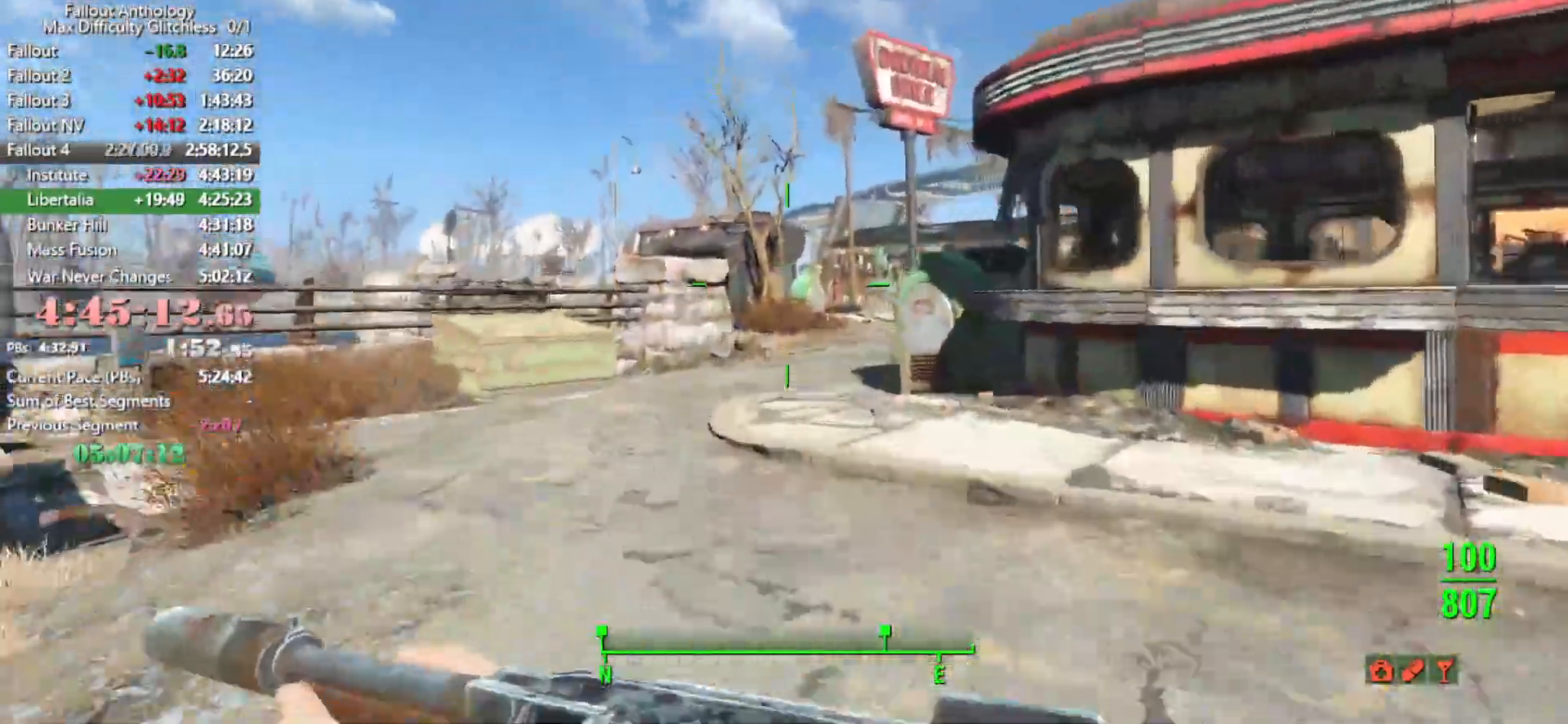
Gameplay with keyboard and mouse; each line is a JSON object with the keys and mouse buttons held at the frame after it. "events" lists presses ("down") and releases ("up") of "1", "2", "3", "4", "5", "a", "alt", "c", "caps_lock", "ctrl", "d", "down", "e", "f", "g", "left", "q", "r", "return", "right", "s", "shift", "space", "t", "tab", "up", "v", "w", "x", "z", "mouse_left", "mouse_right", "mouse_mb4", "mouse_mb5", "mouse_wheel_up" and "mouse_wheel_down" between this image and that frame as [ms after this image, input, new state], when the widget could be followed in between. "mouse_left", "mouse_right", "mouse_mb4", "mouse_mb5", "mouse_wheel_up", "mouse_wheel_down" = the "left", "right", "mb4", "mb5", "wheel_up", "wheel_down" buttons of the "mouse" list. No other keys are recorded. "mouse_move" is the direction in which the mouse moves at that frame (one of eight, or "still"), when it could be read.
{"keys": ["w"], "mouse": [], "mouse_move": "still", "events": []}
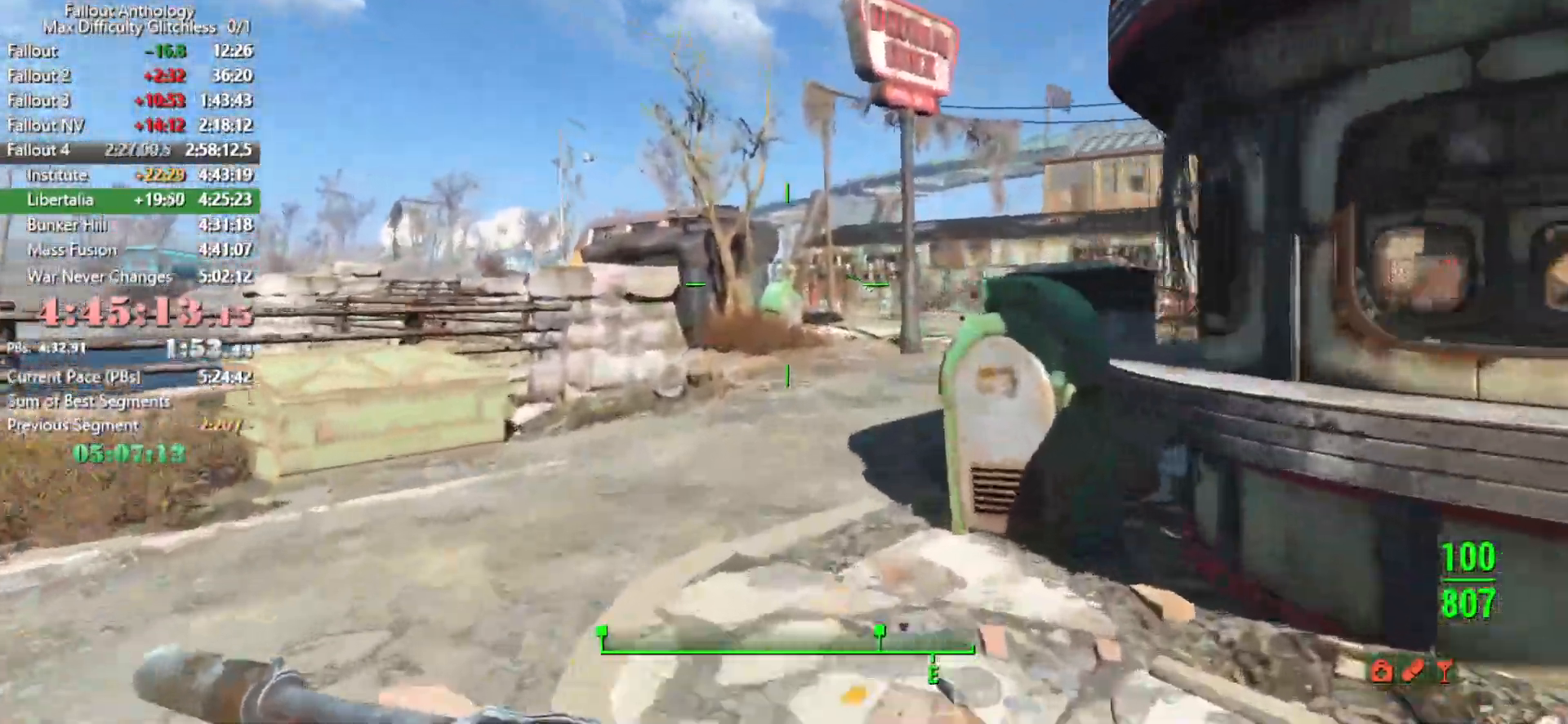
{"keys": ["w"], "mouse": [], "mouse_move": "right", "events": []}
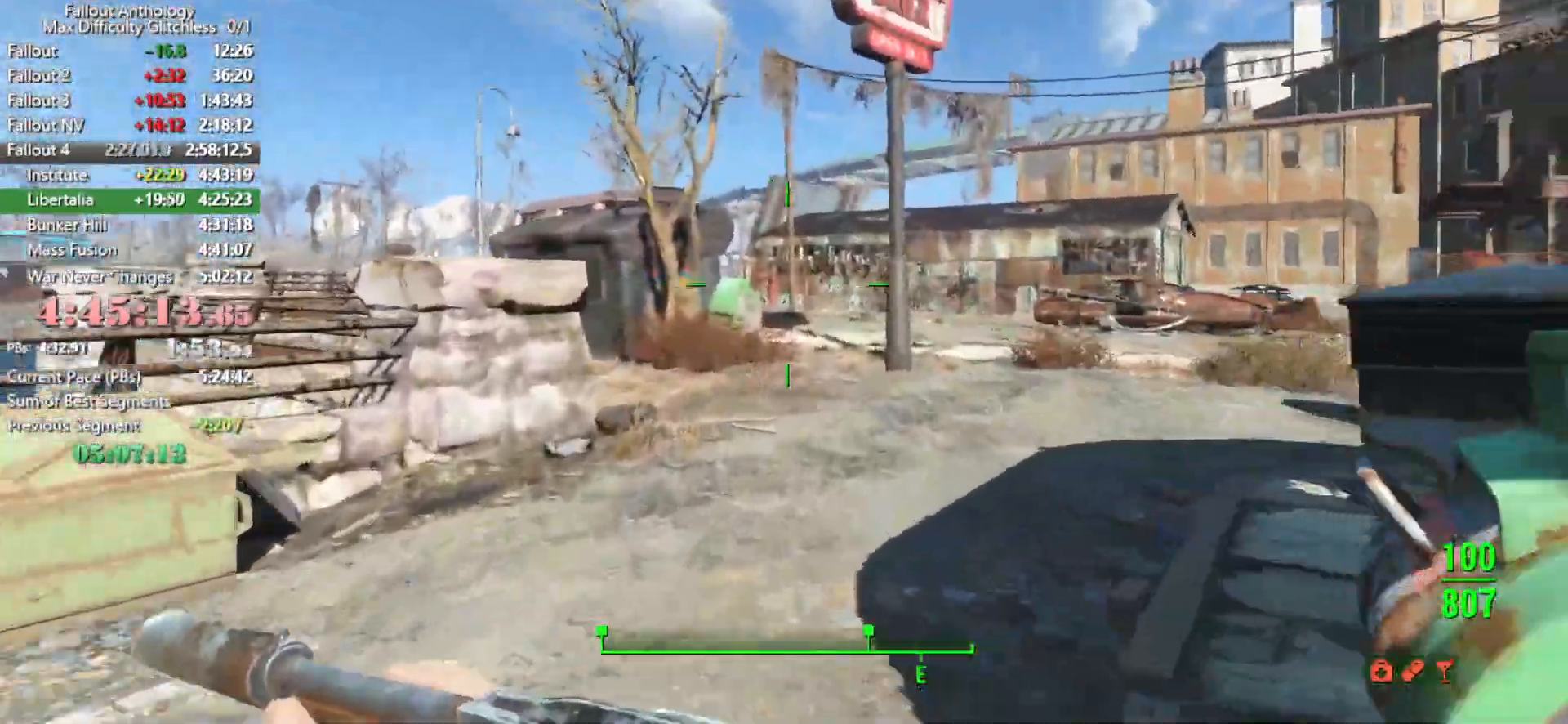
{"keys": [], "mouse": [], "mouse_move": "still", "events": [[50, "q", "down"], [100, "w", "up"], [150, "q", "up"], [233, "shift", "down"], [333, "shift", "up"]]}
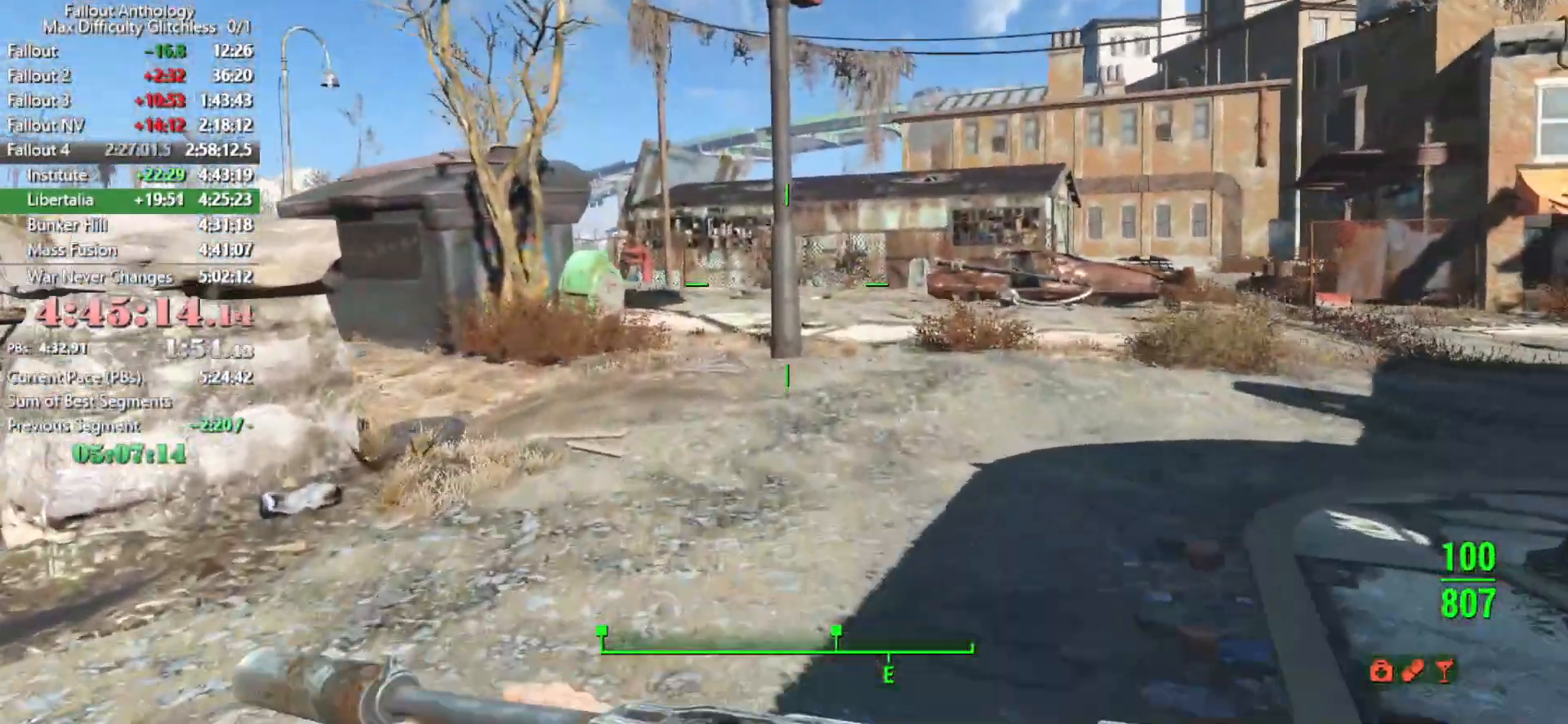
{"keys": [], "mouse": [], "mouse_move": "still", "events": []}
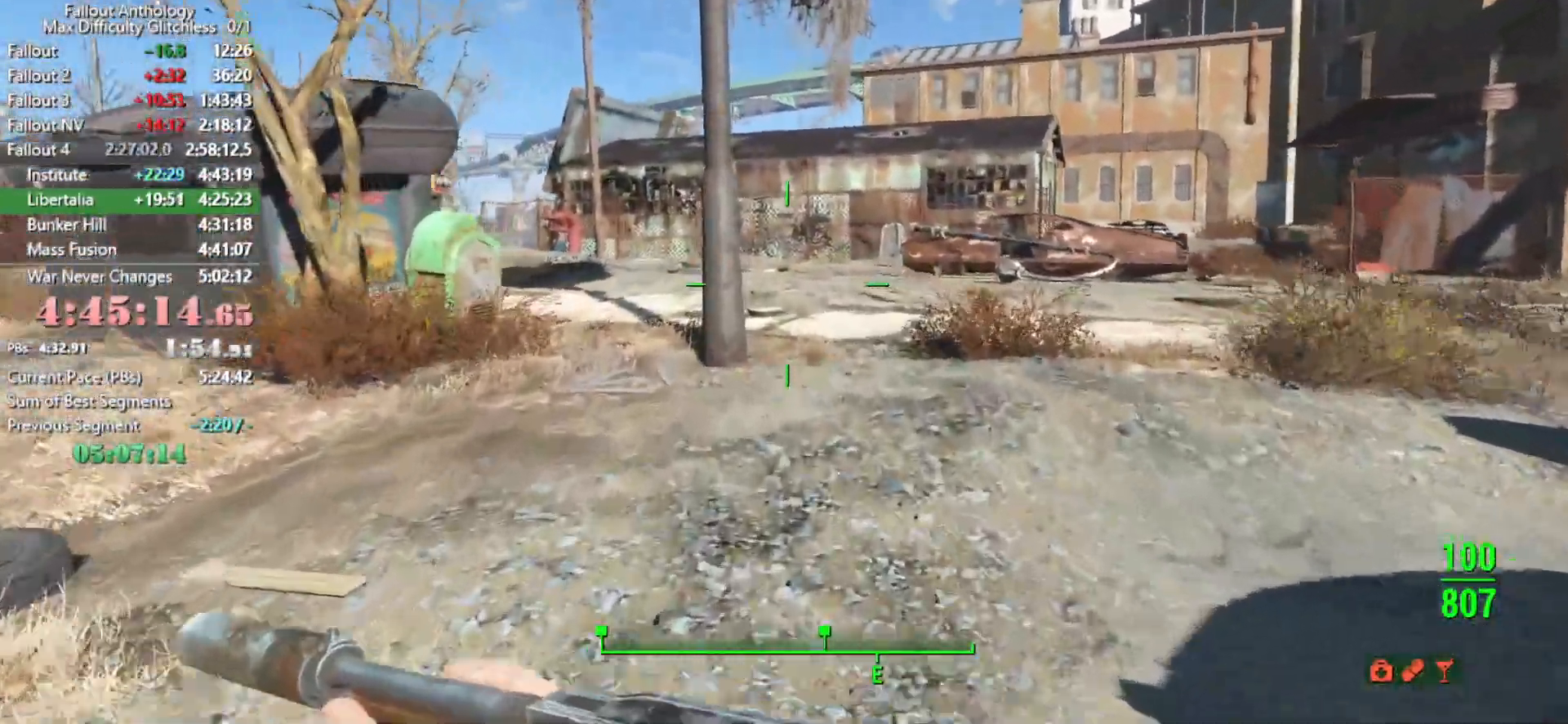
{"keys": [], "mouse": [], "mouse_move": "still", "events": []}
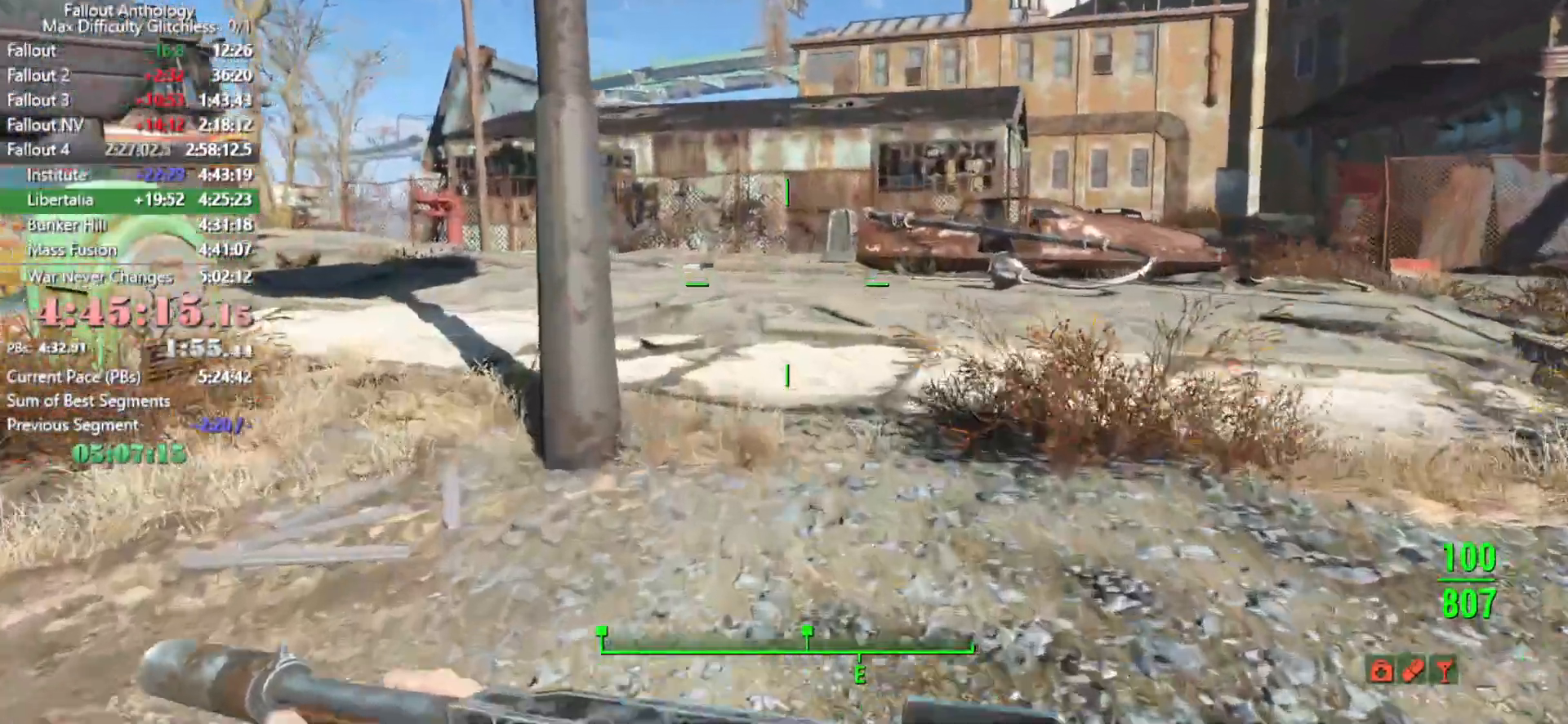
{"keys": [], "mouse": [], "mouse_move": "still", "events": []}
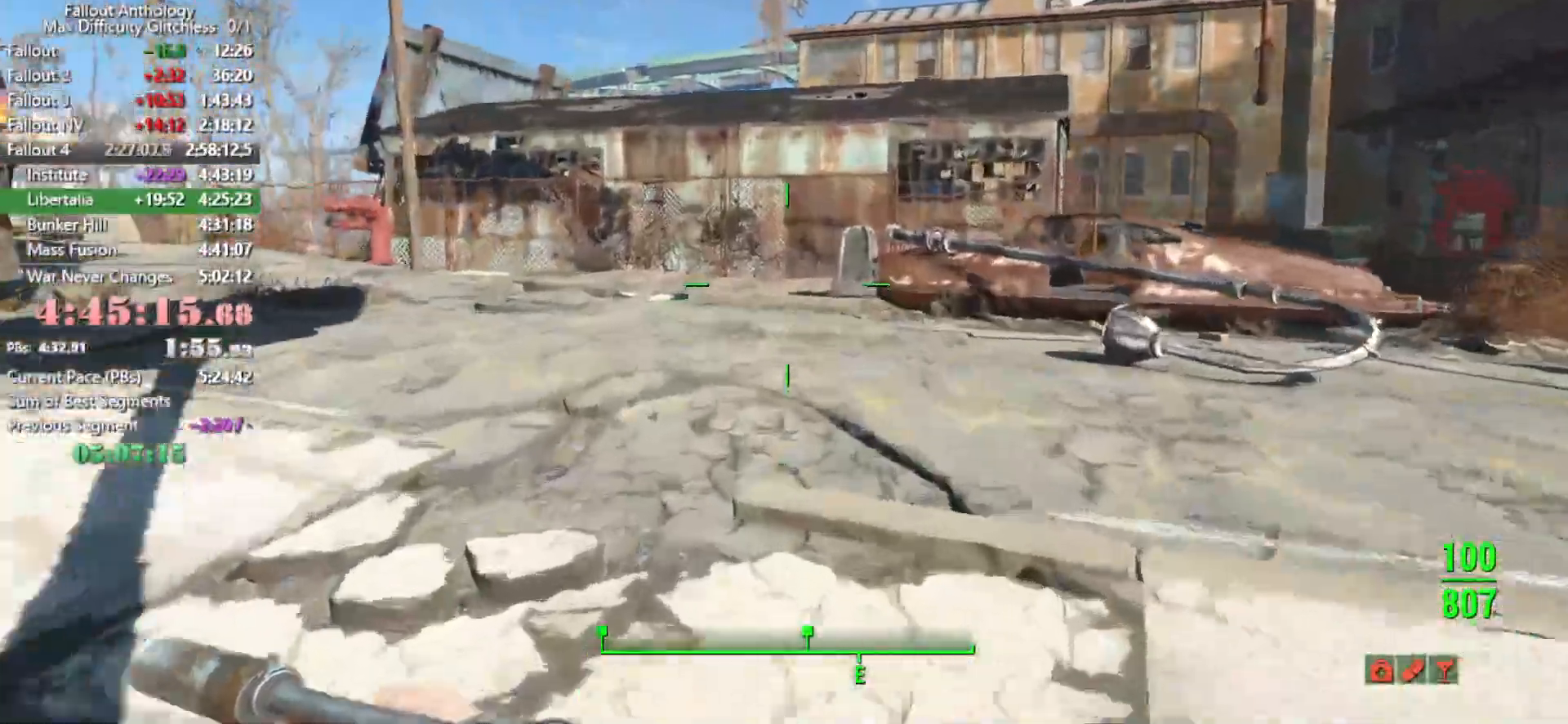
{"keys": [], "mouse": [], "mouse_move": "left", "events": []}
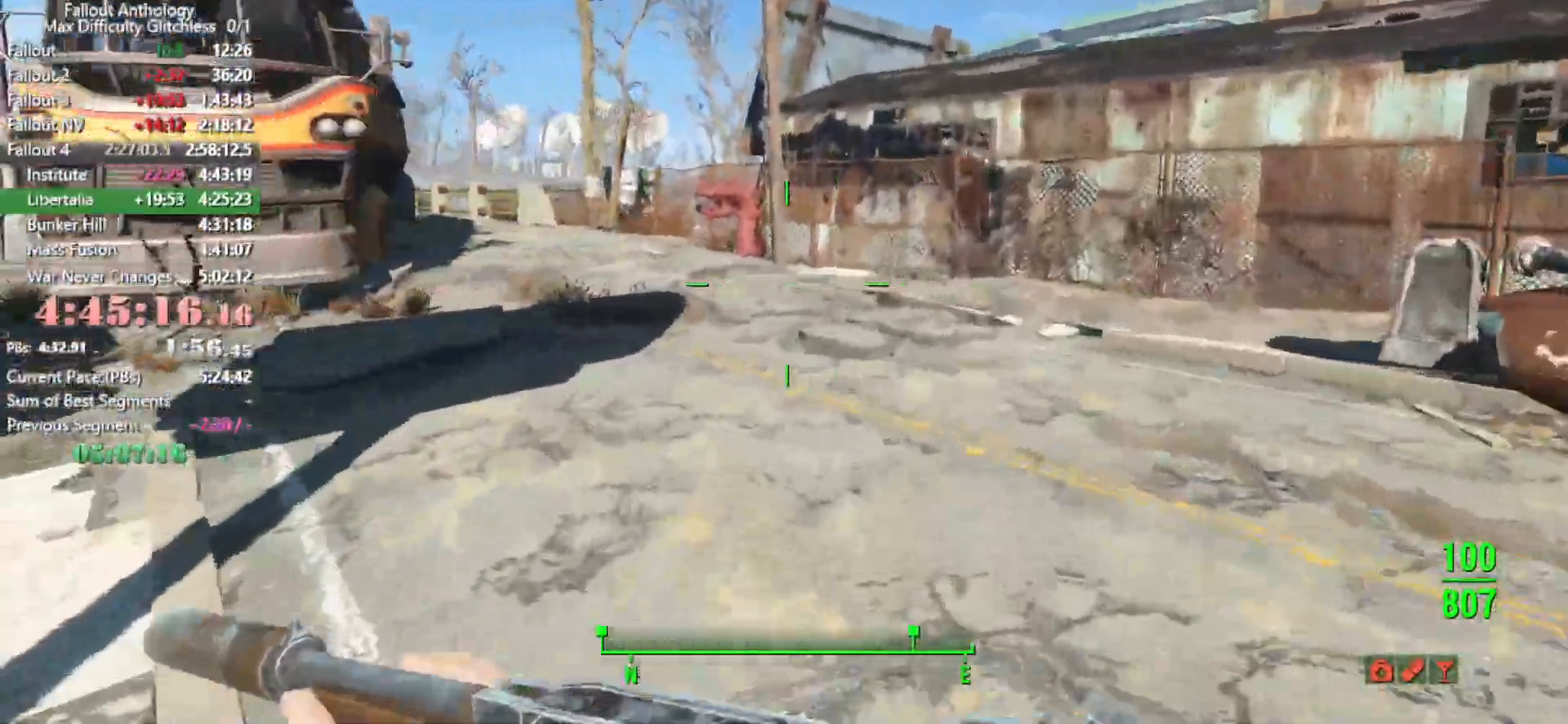
{"keys": [], "mouse": [], "mouse_move": "still", "events": []}
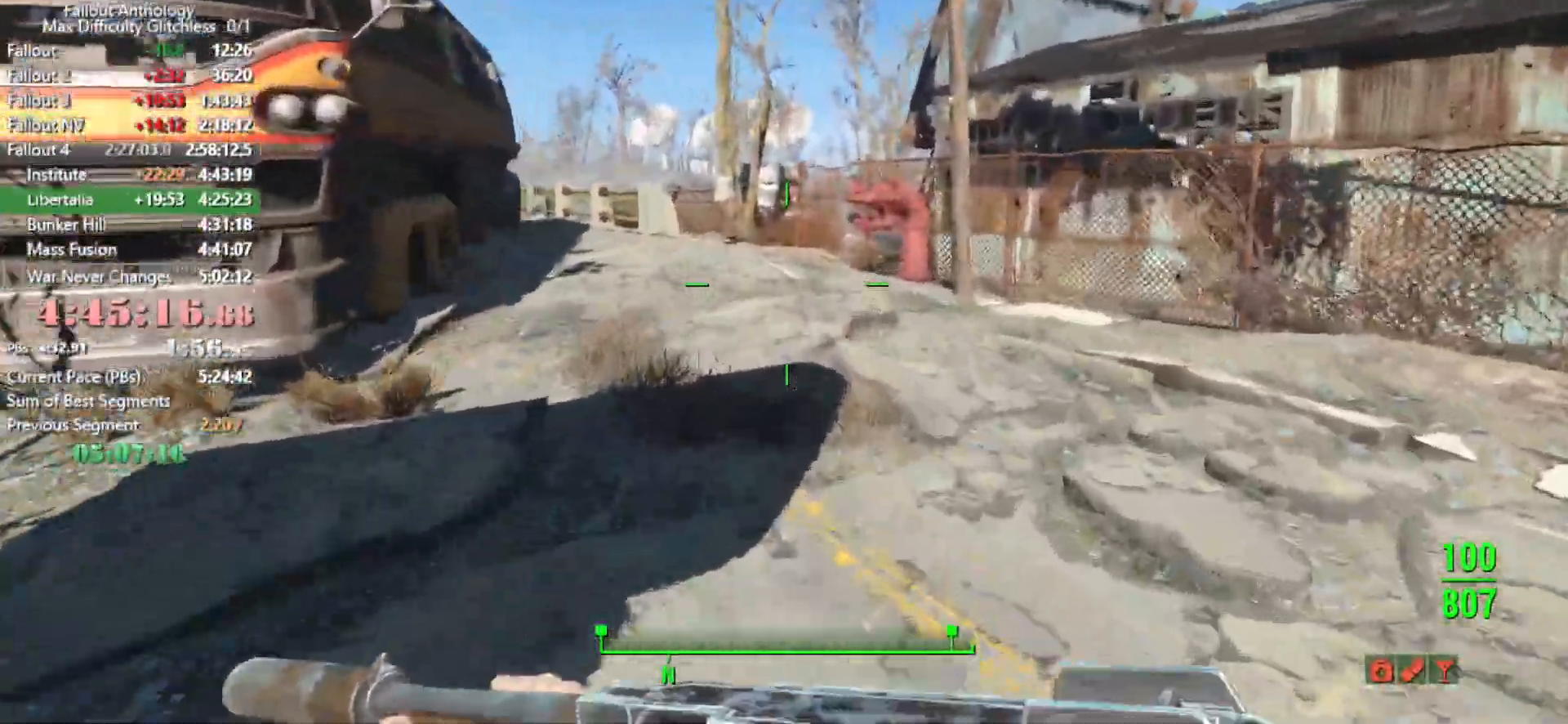
{"keys": [], "mouse": [], "mouse_move": "still", "events": []}
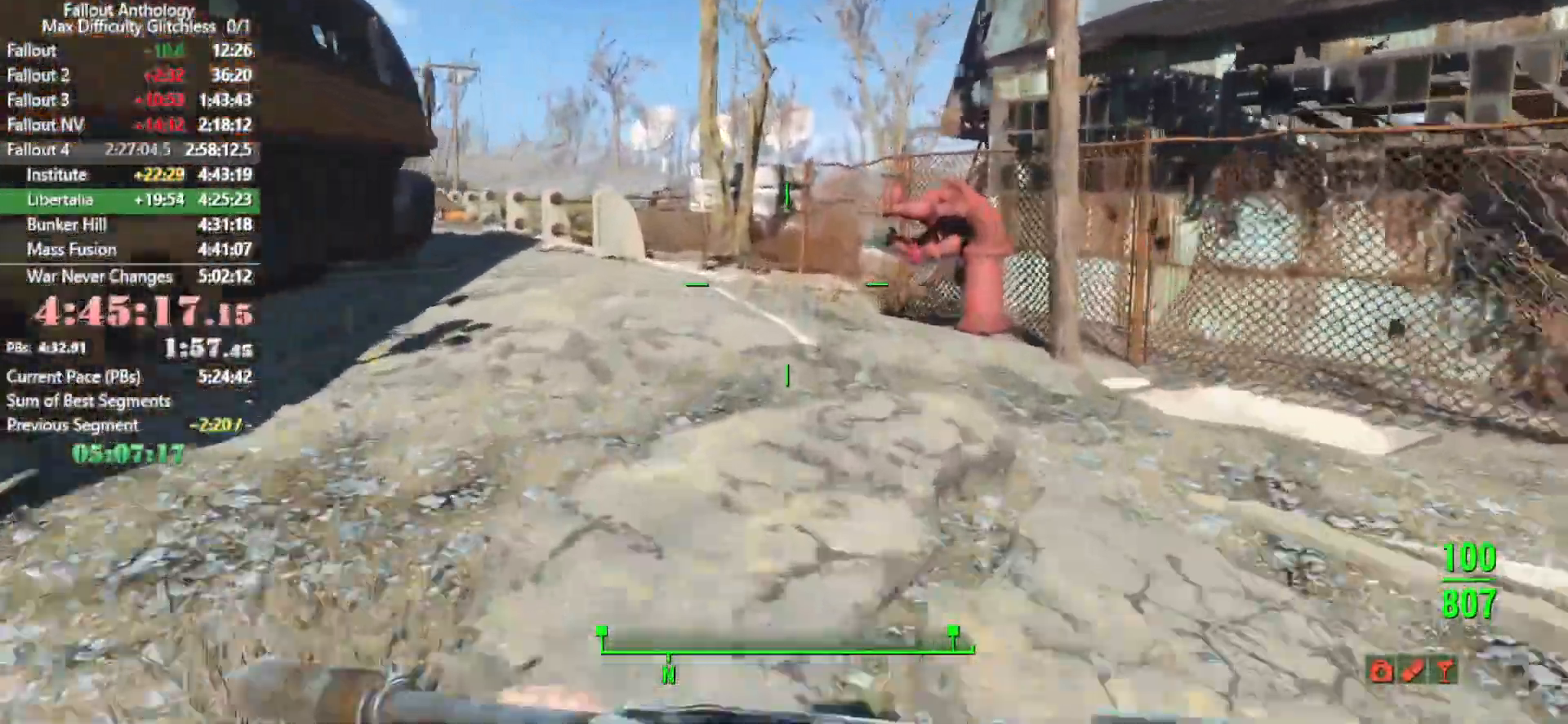
{"keys": [], "mouse": [], "mouse_move": "left", "events": []}
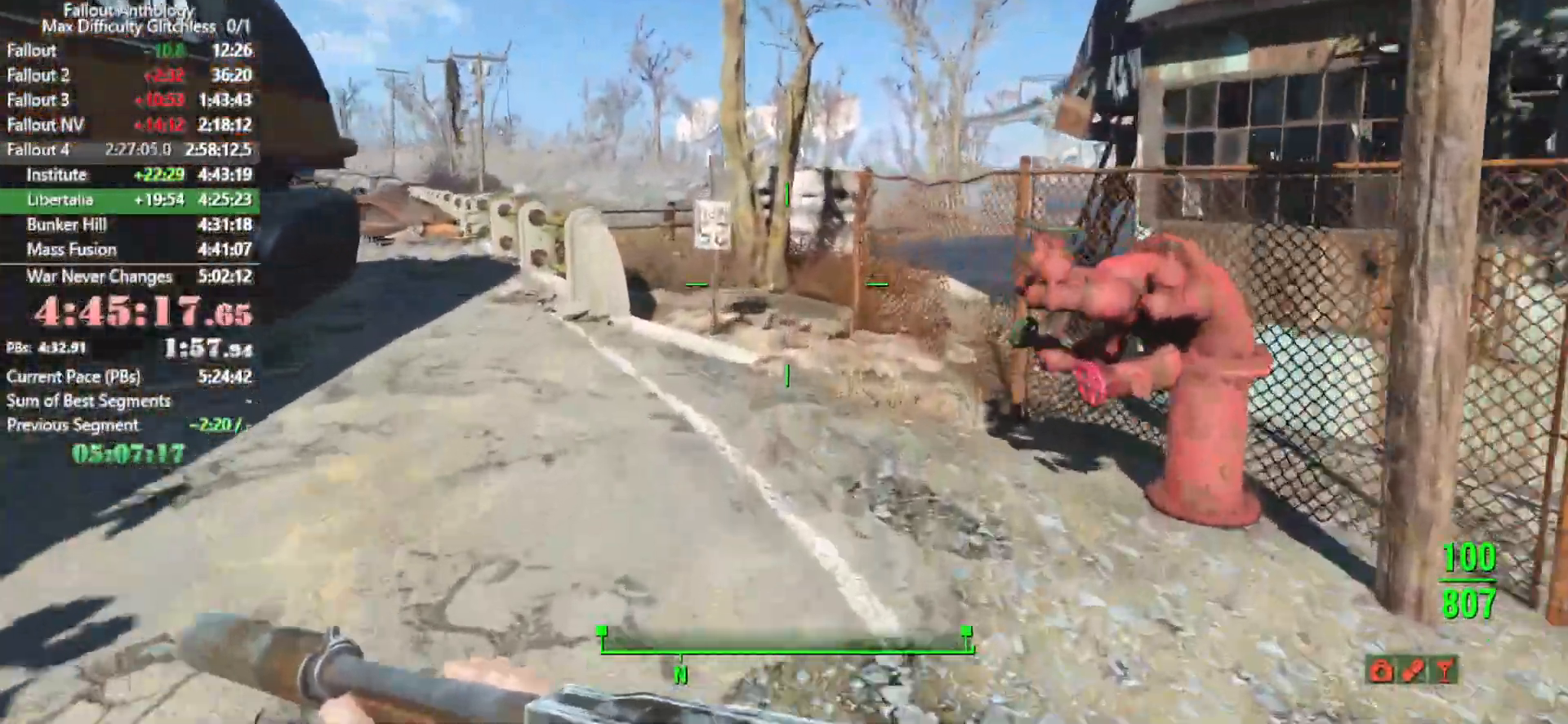
{"keys": [], "mouse": [], "mouse_move": "still", "events": []}
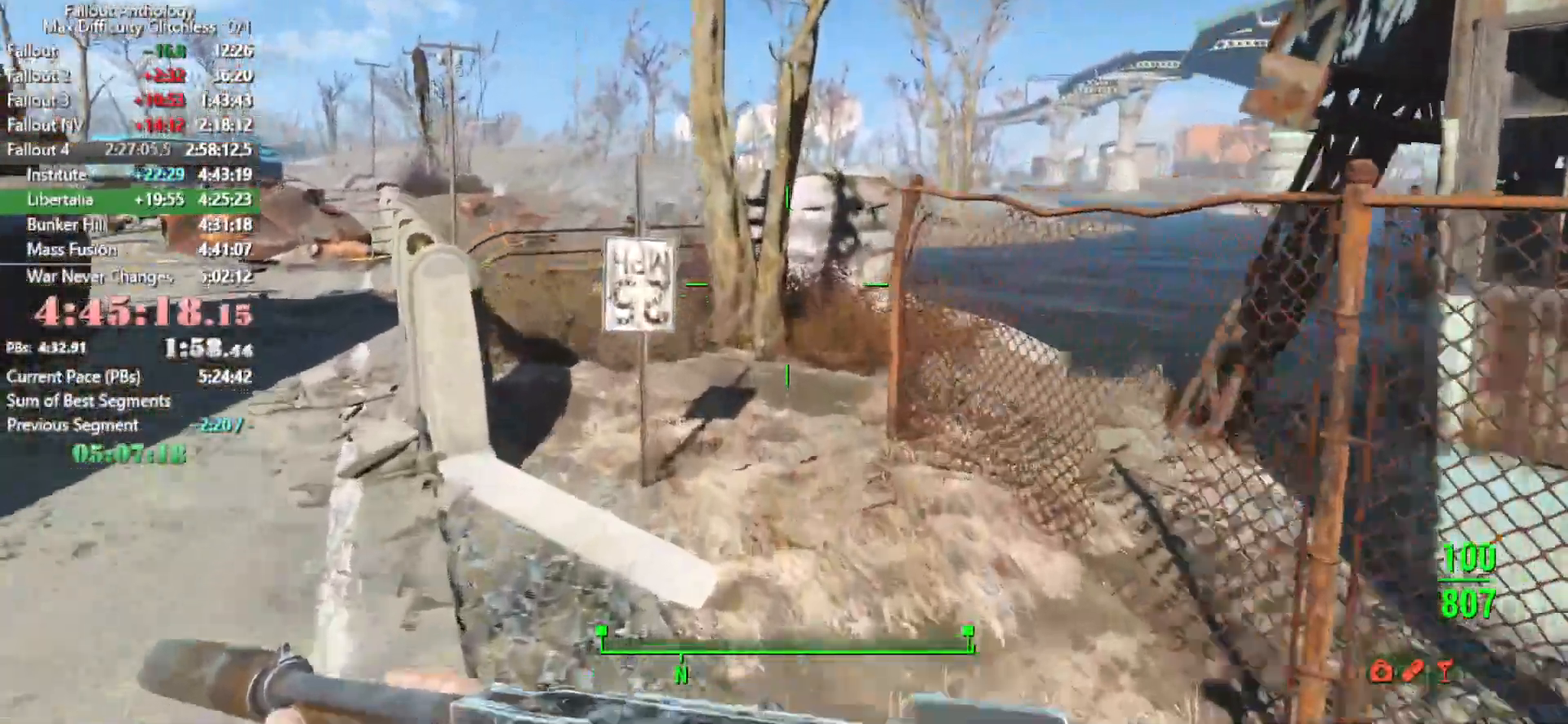
{"keys": [], "mouse": [], "mouse_move": "still", "events": []}
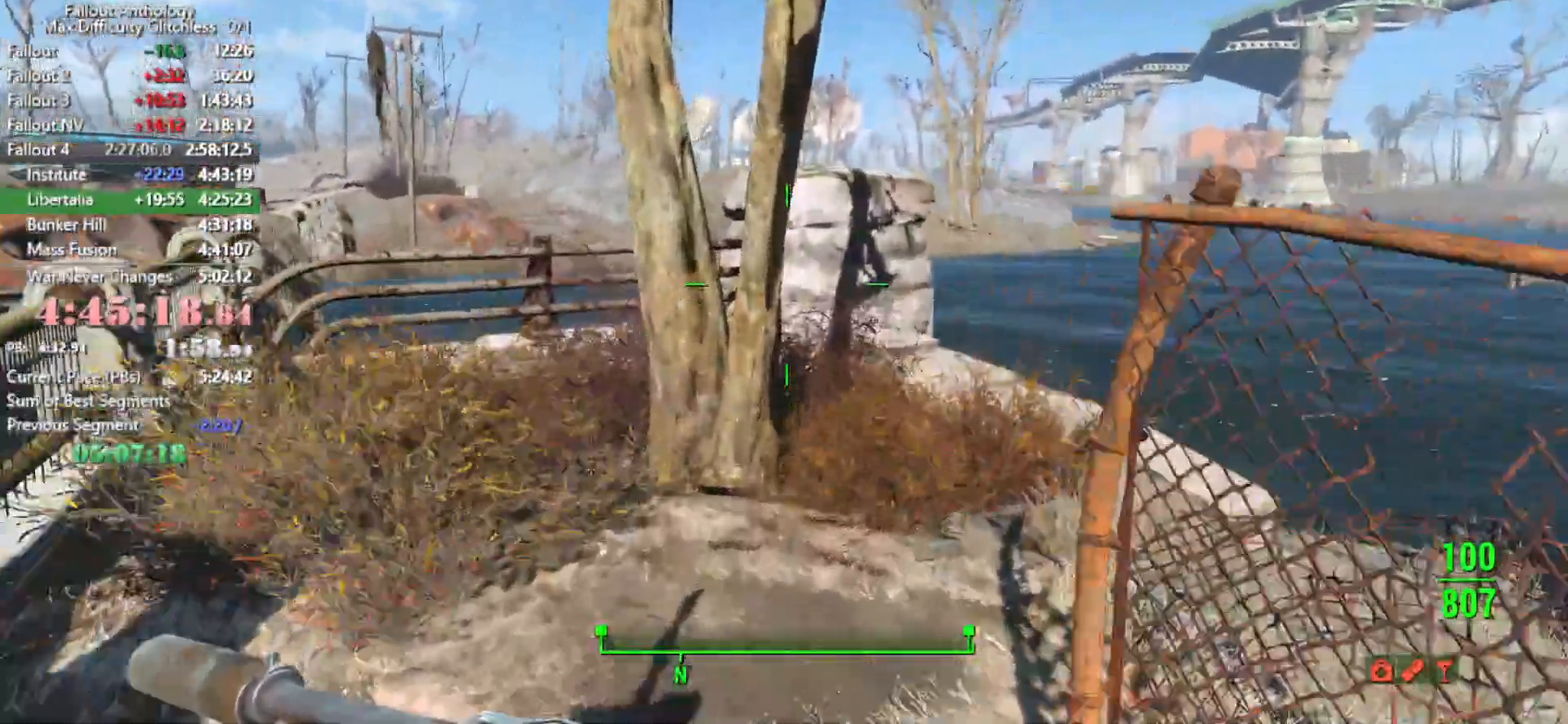
{"keys": [], "mouse": [], "mouse_move": "left", "events": [[266, "space", "down"], [400, "space", "up"]]}
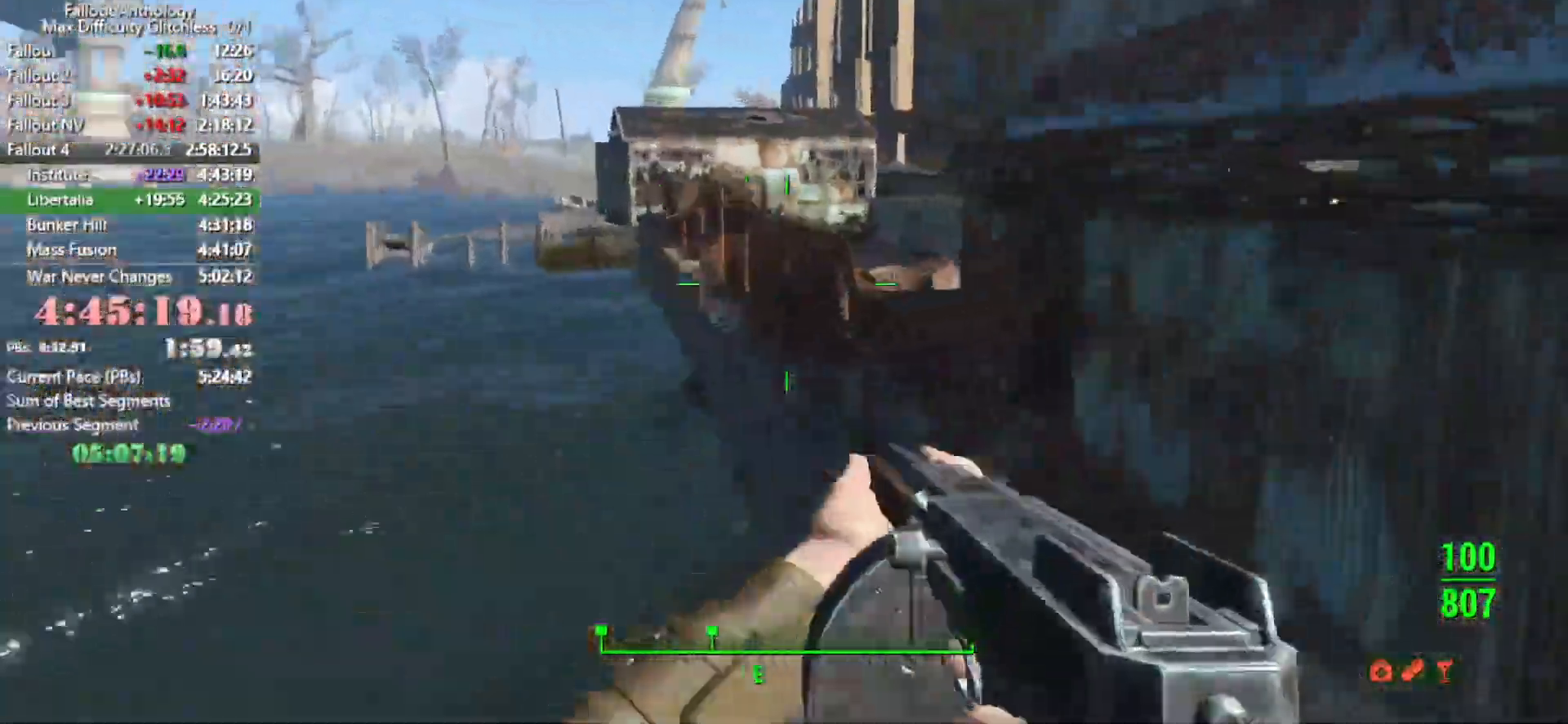
{"keys": [], "mouse": [], "mouse_move": "still", "events": []}
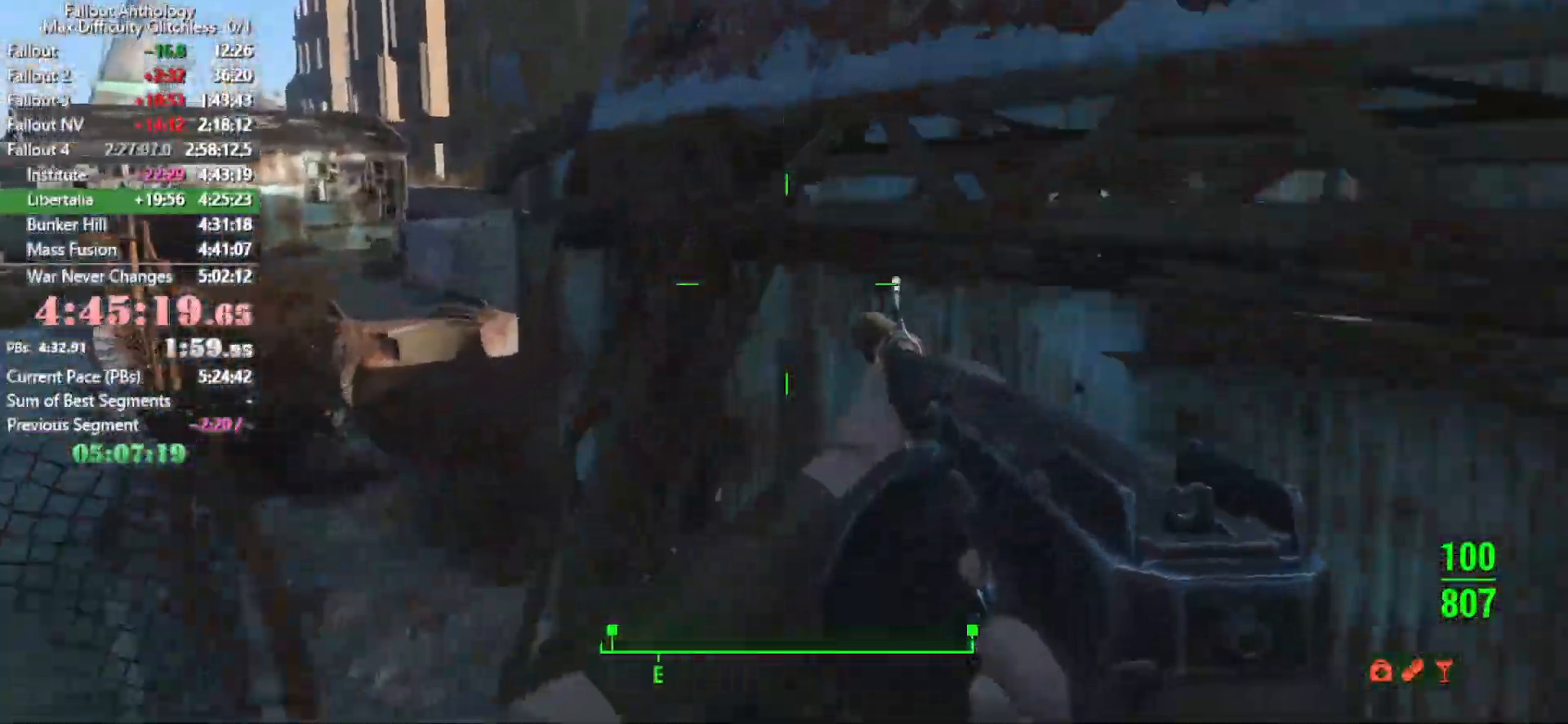
{"keys": [], "mouse": [], "mouse_move": "left", "events": []}
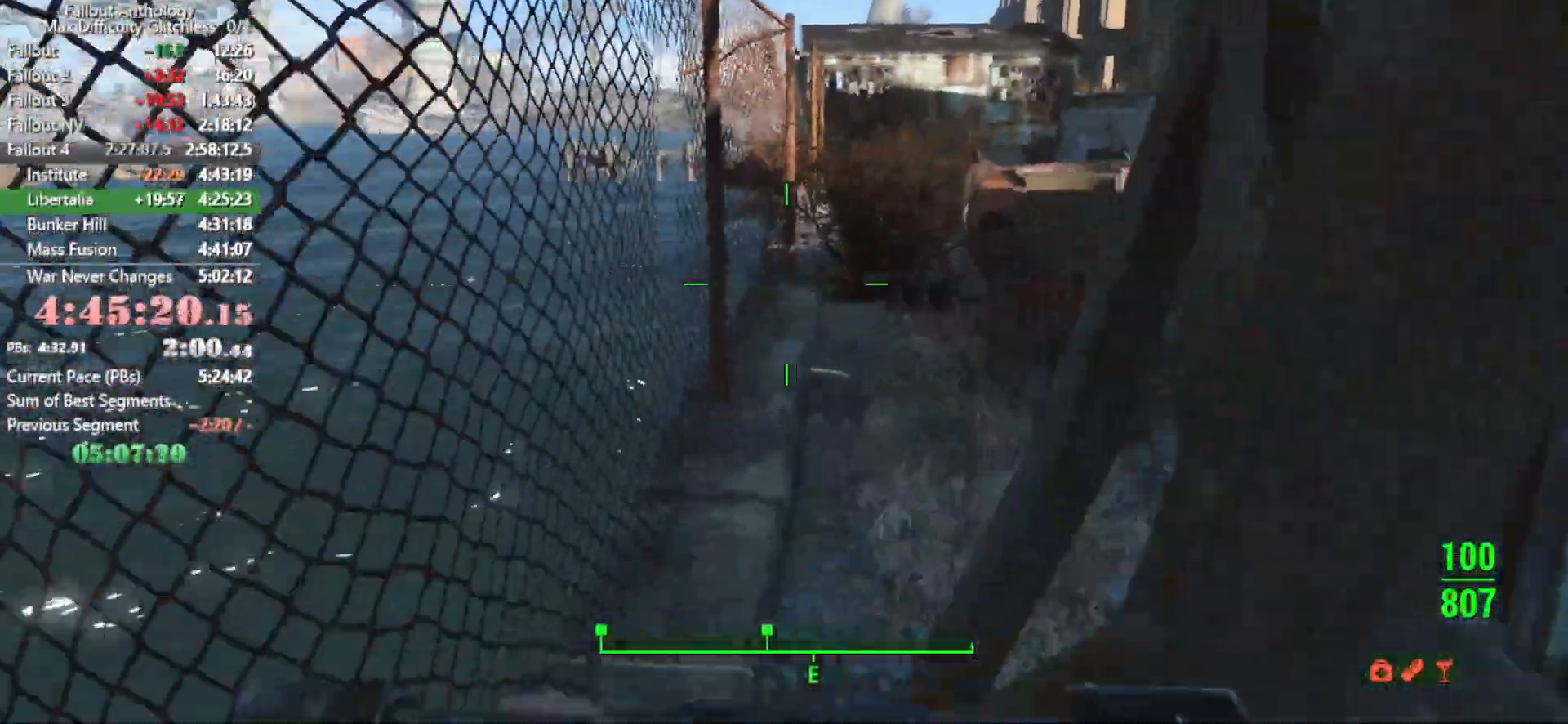
{"keys": [], "mouse": [], "mouse_move": "right", "events": [[166, "space", "down"], [300, "space", "up"]]}
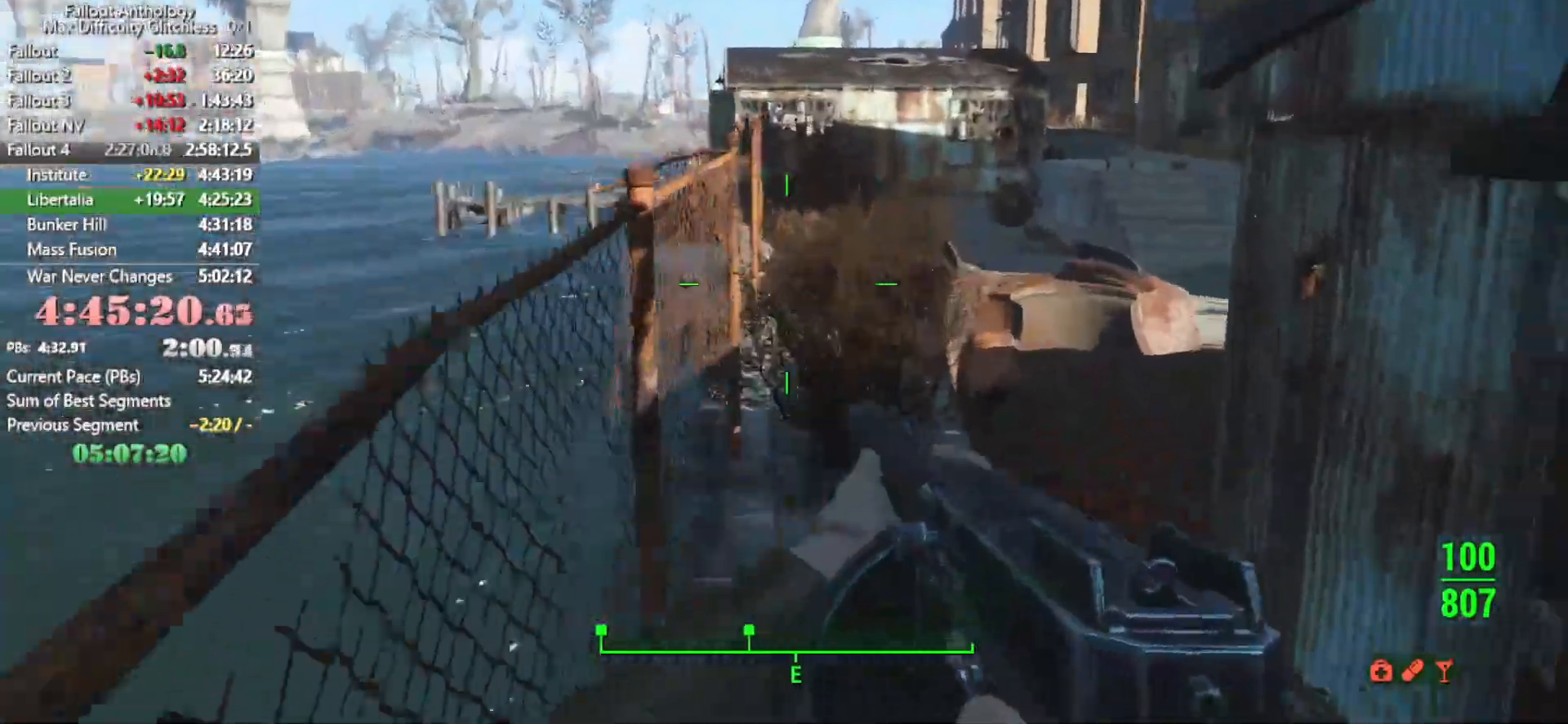
{"keys": [], "mouse": [], "mouse_move": "still", "events": []}
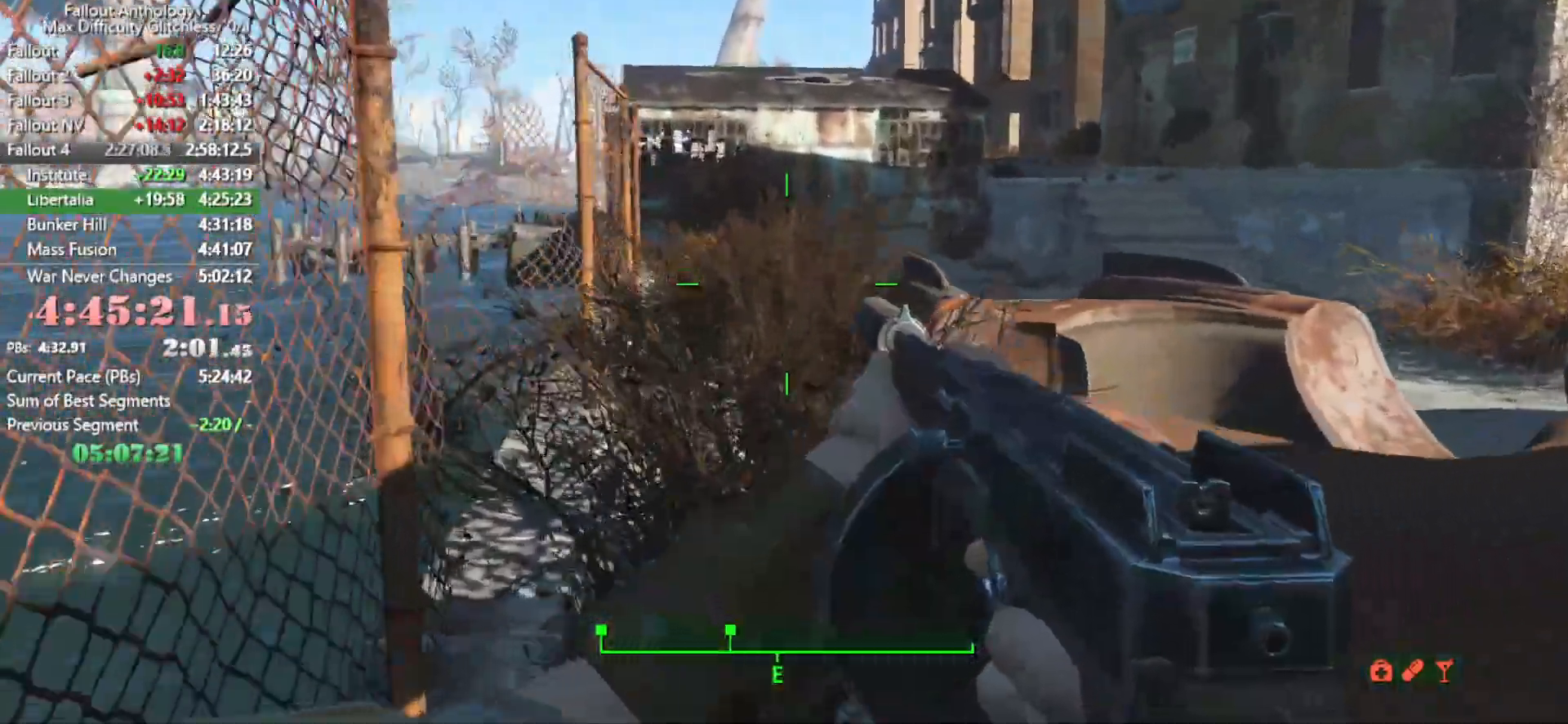
{"keys": [], "mouse": [], "mouse_move": "still", "events": []}
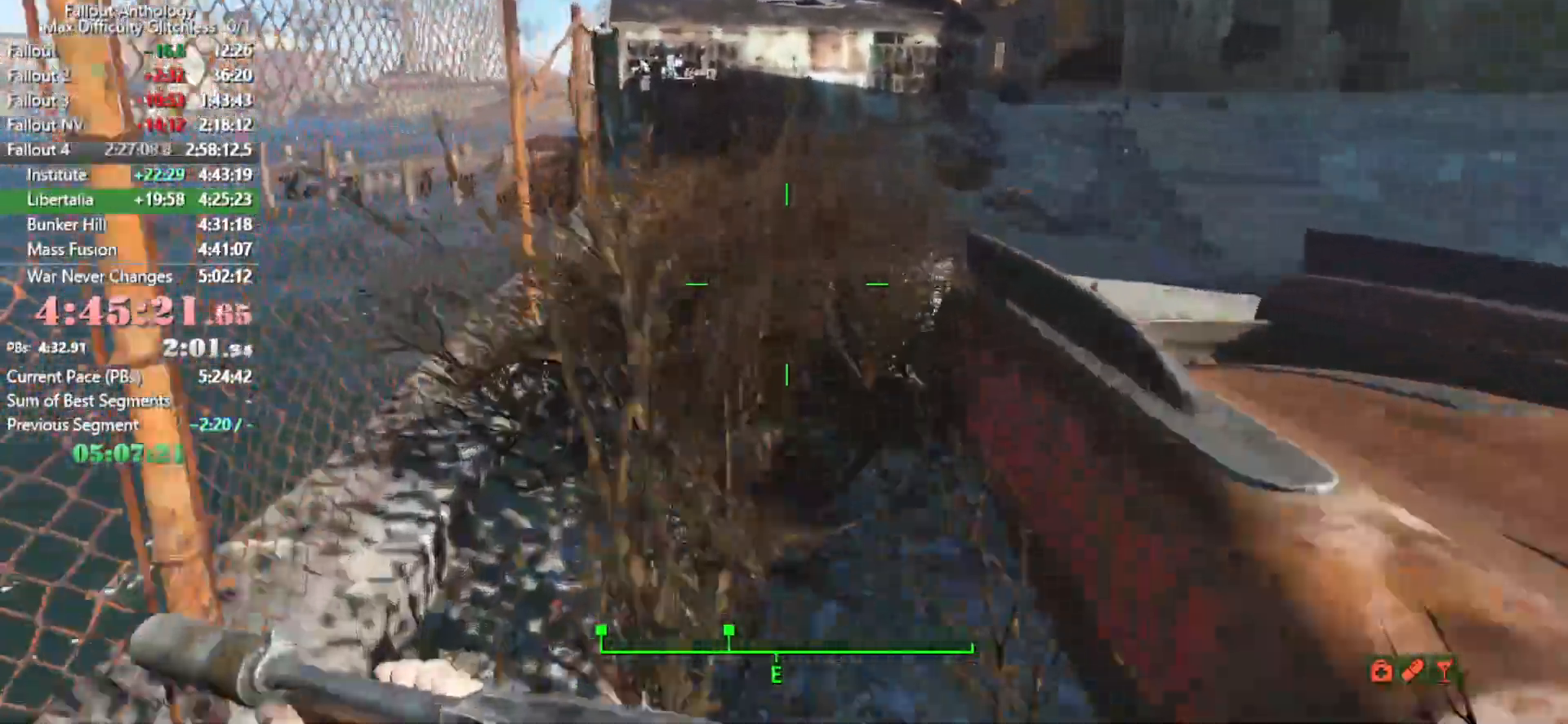
{"keys": [], "mouse": [], "events": [[266, "space", "down"], [450, "space", "up"]]}
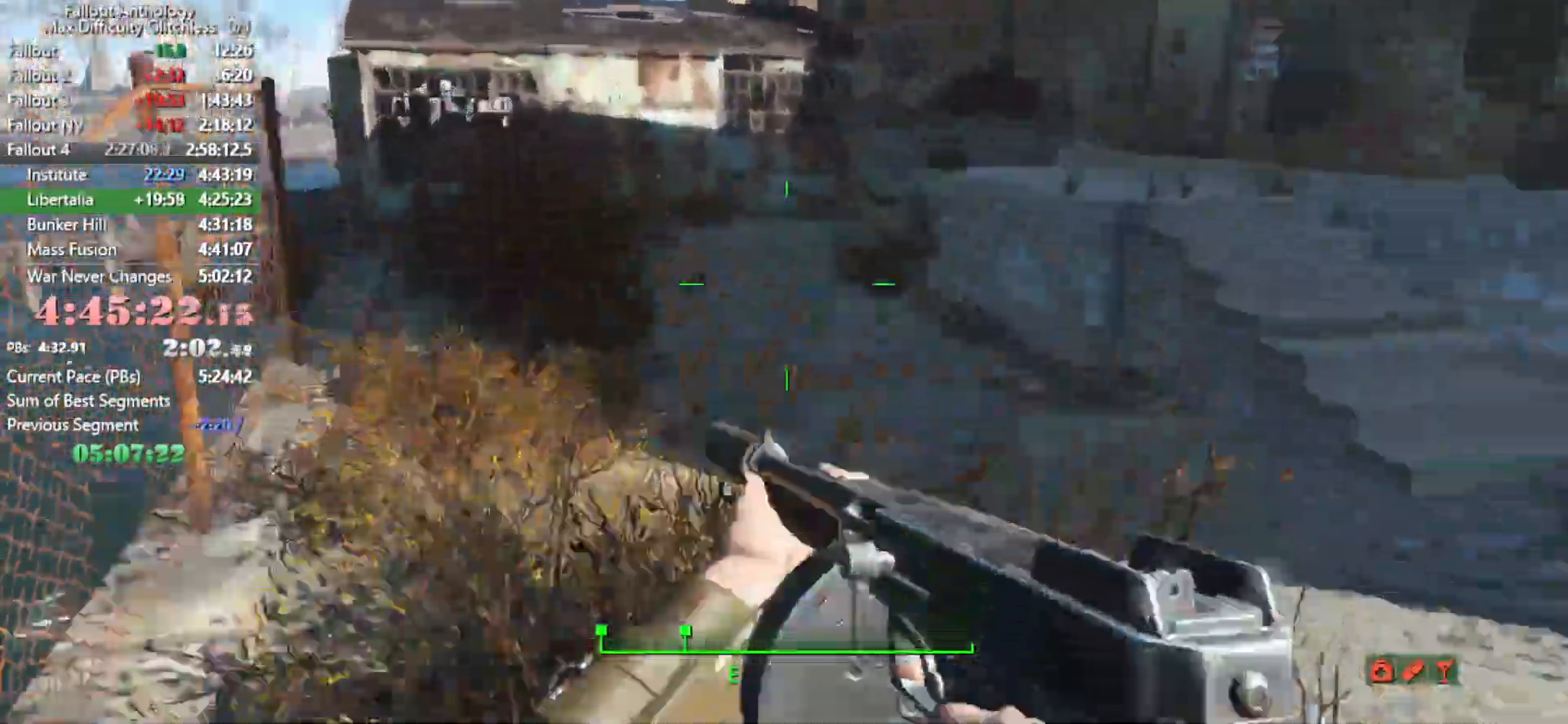
{"keys": [], "mouse": [], "mouse_move": "left", "events": []}
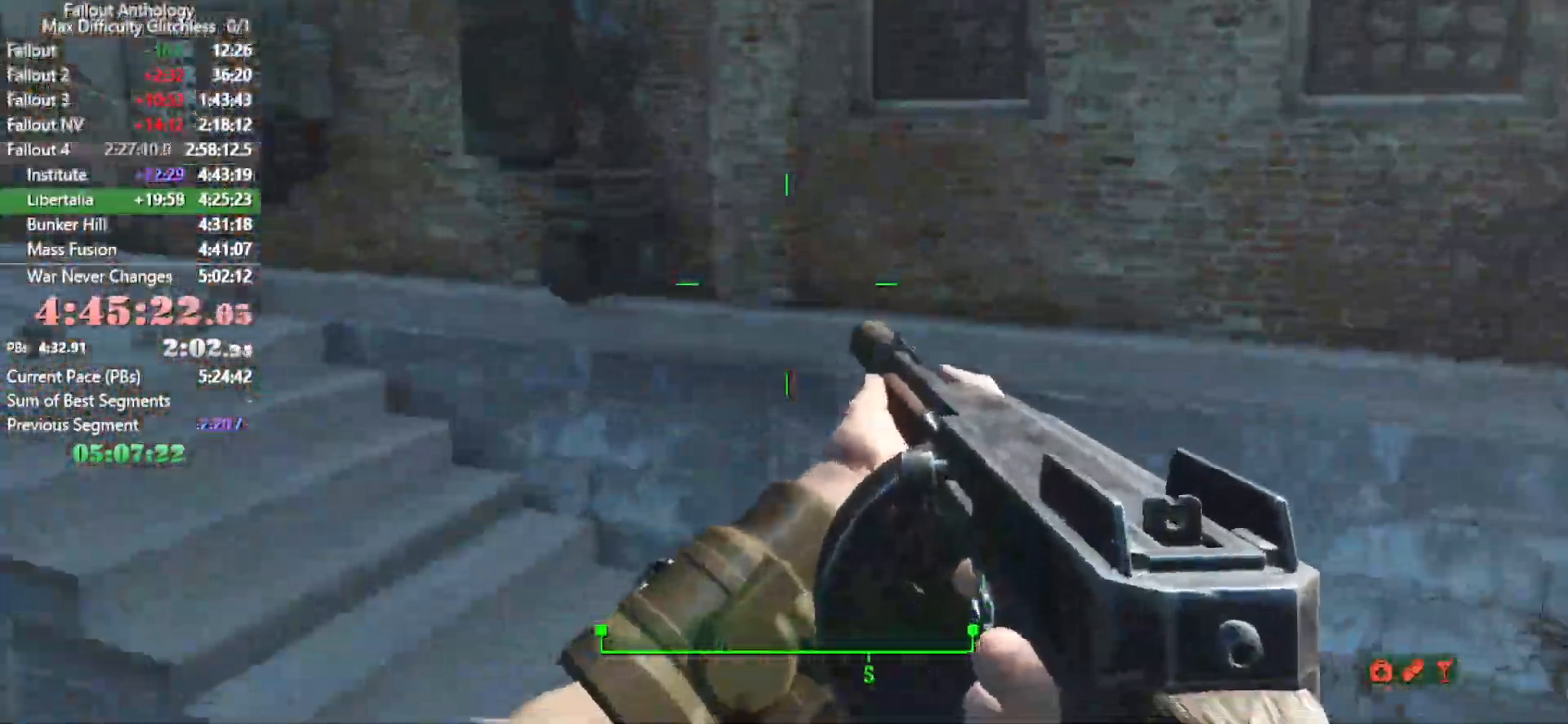
{"keys": [], "mouse": [], "events": []}
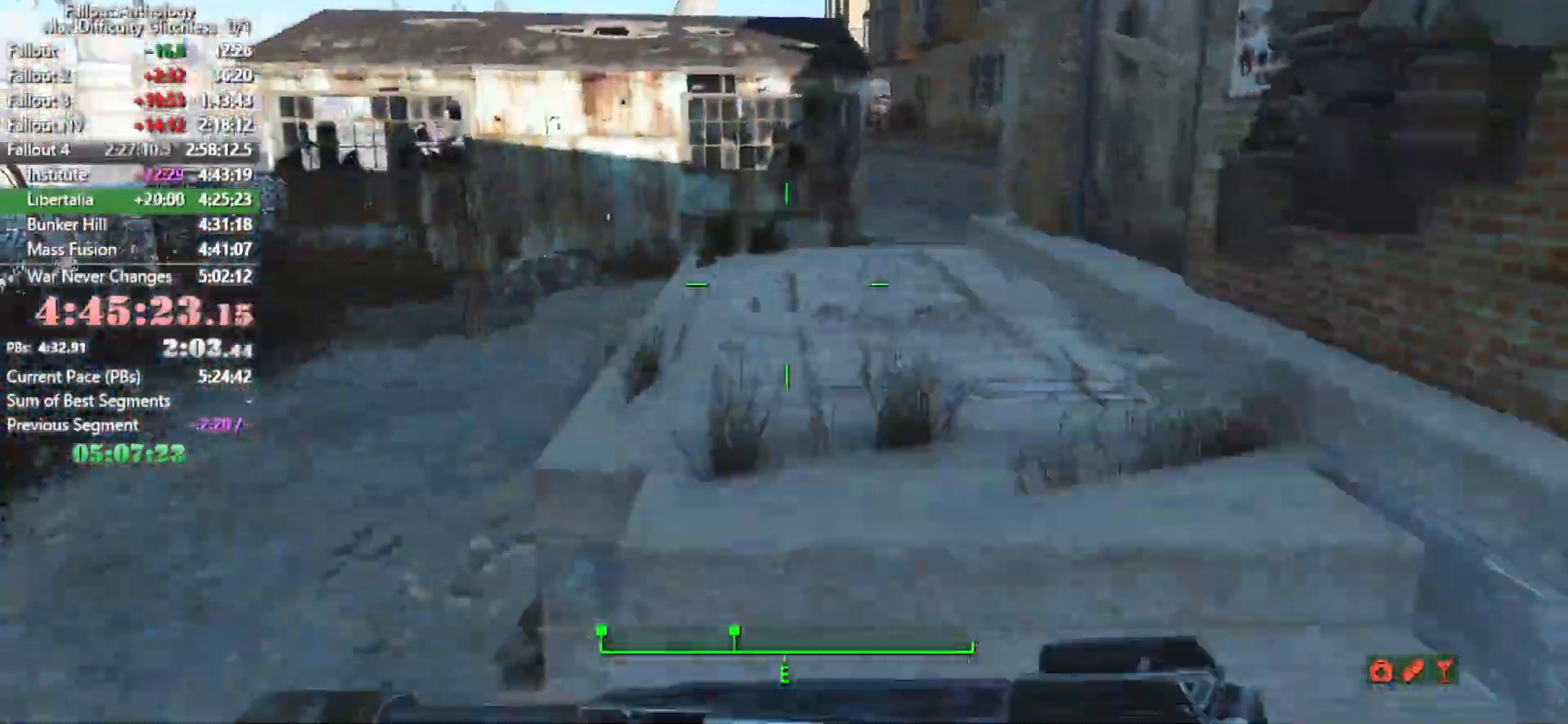
{"keys": [], "mouse": [], "mouse_move": "still", "events": []}
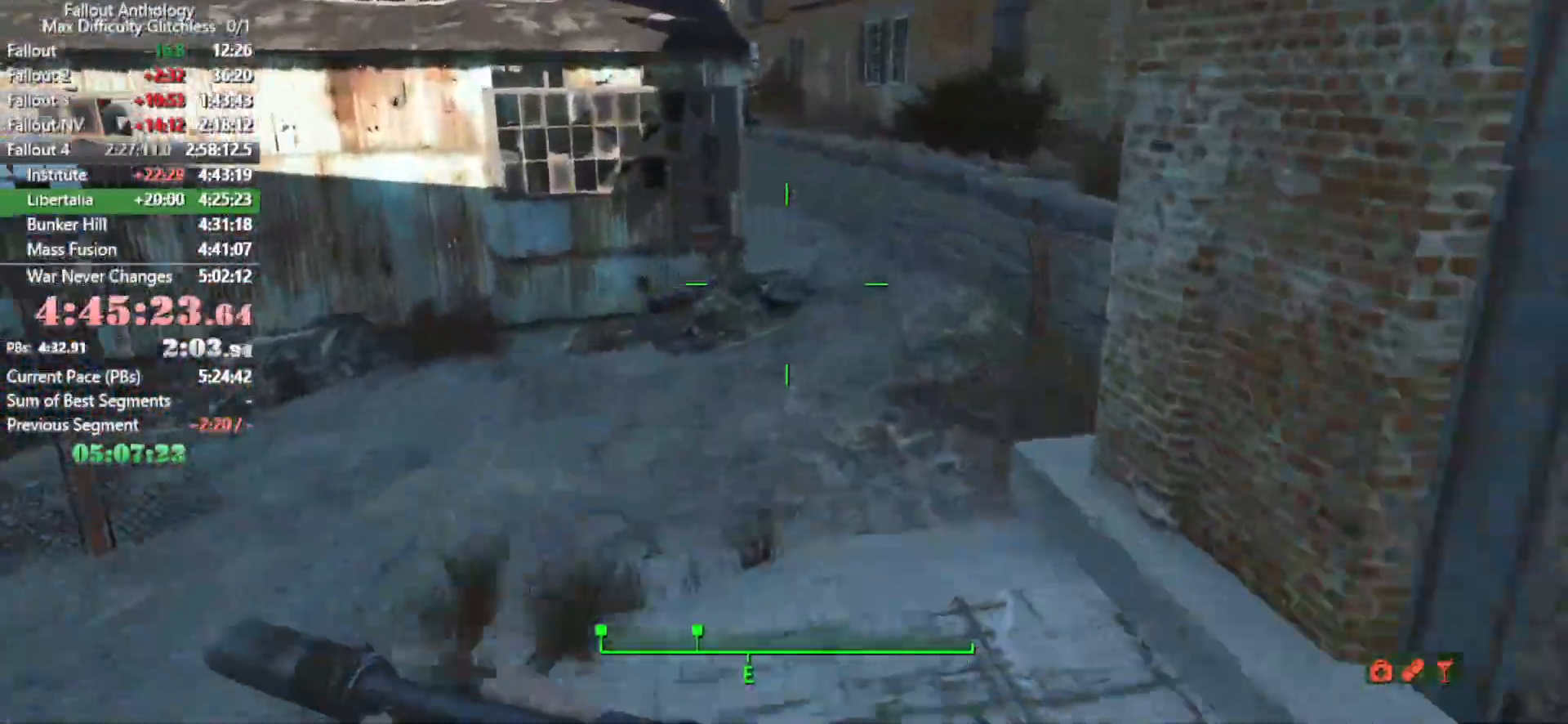
{"keys": [], "mouse": [], "mouse_move": "right", "events": [[316, "space", "down"], [500, "space", "up"]]}
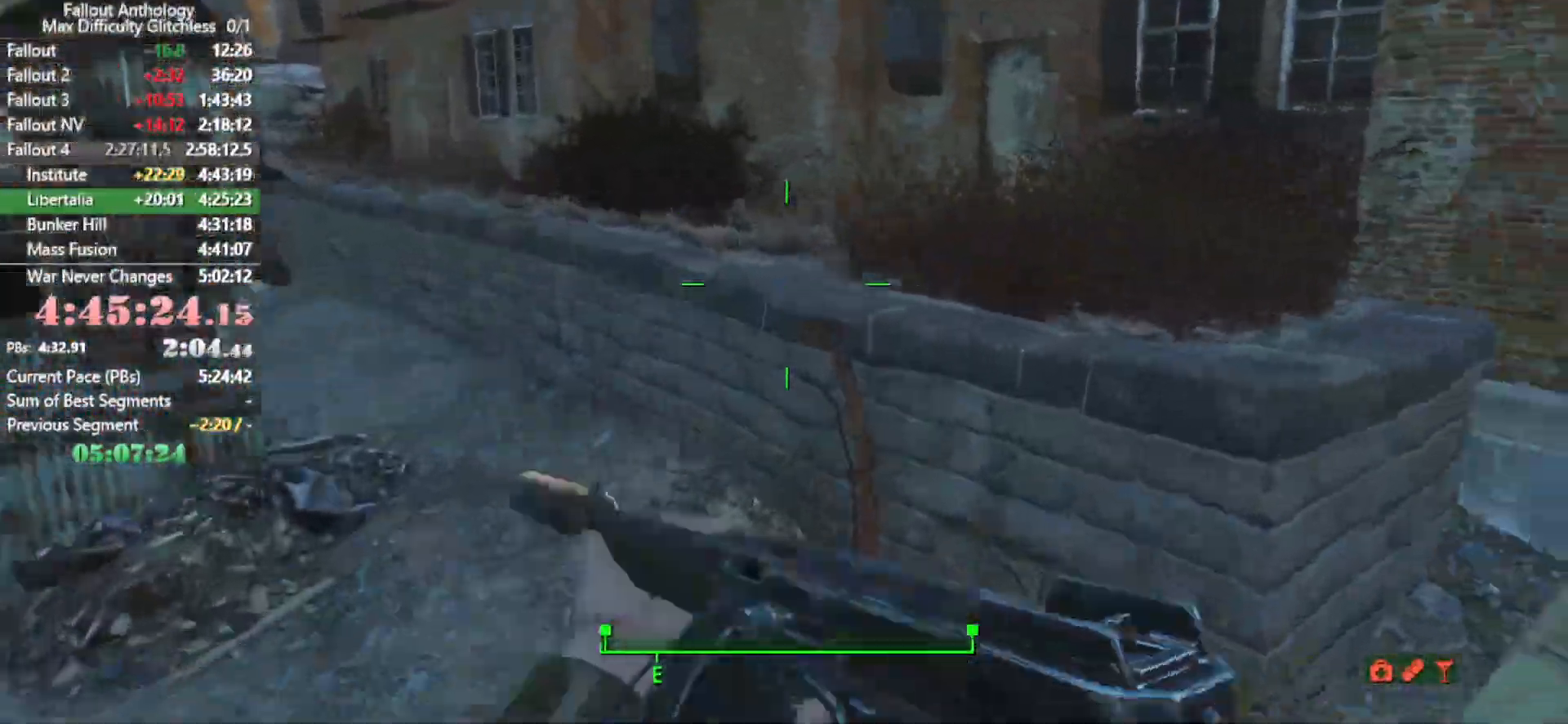
{"keys": ["space"], "mouse": [], "mouse_move": "left", "events": [[200, "space", "down"], [333, "space", "up"], [433, "space", "down"]]}
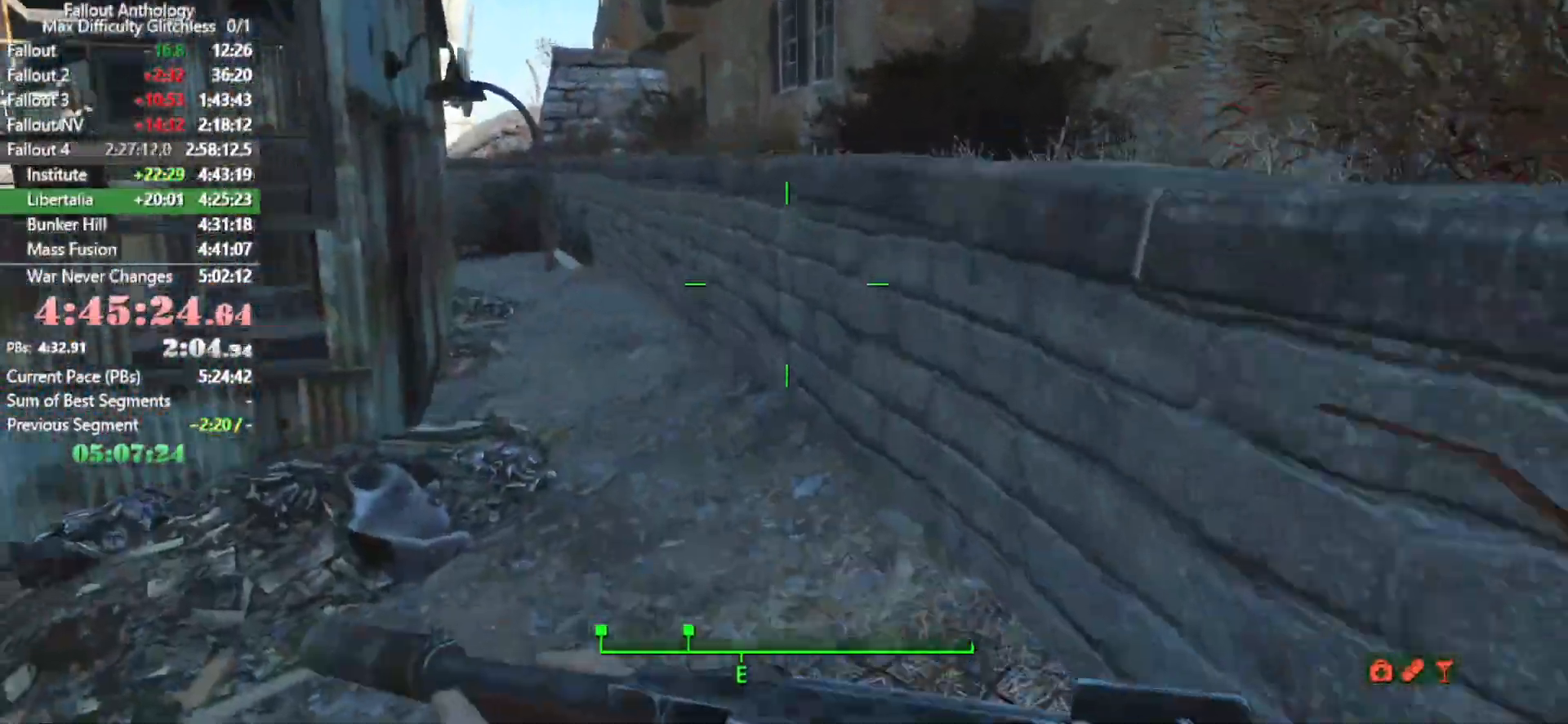
{"keys": [], "mouse": [], "mouse_move": "right", "events": [[16, "space", "up"], [66, "space", "down"], [216, "space", "up"]]}
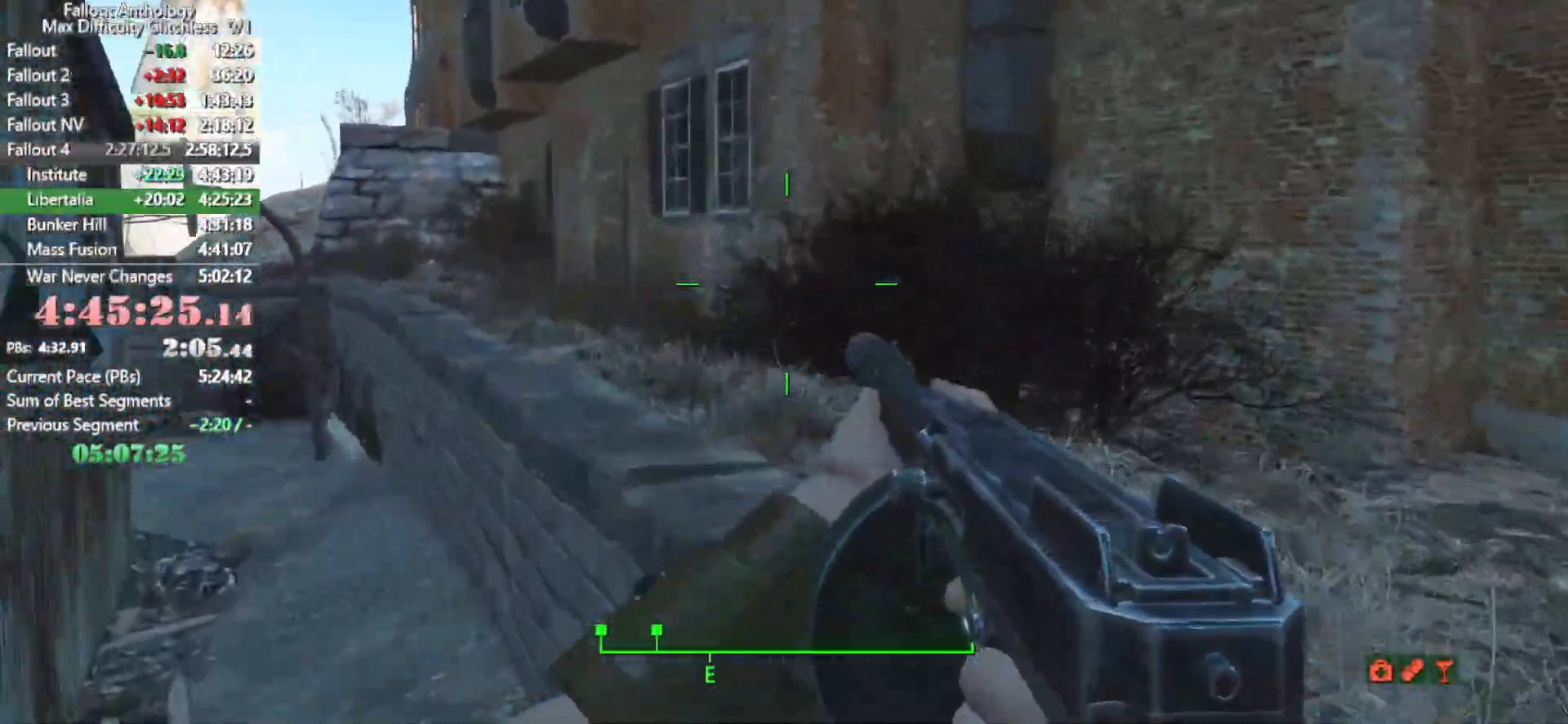
{"keys": [], "mouse": [], "mouse_move": "still", "events": []}
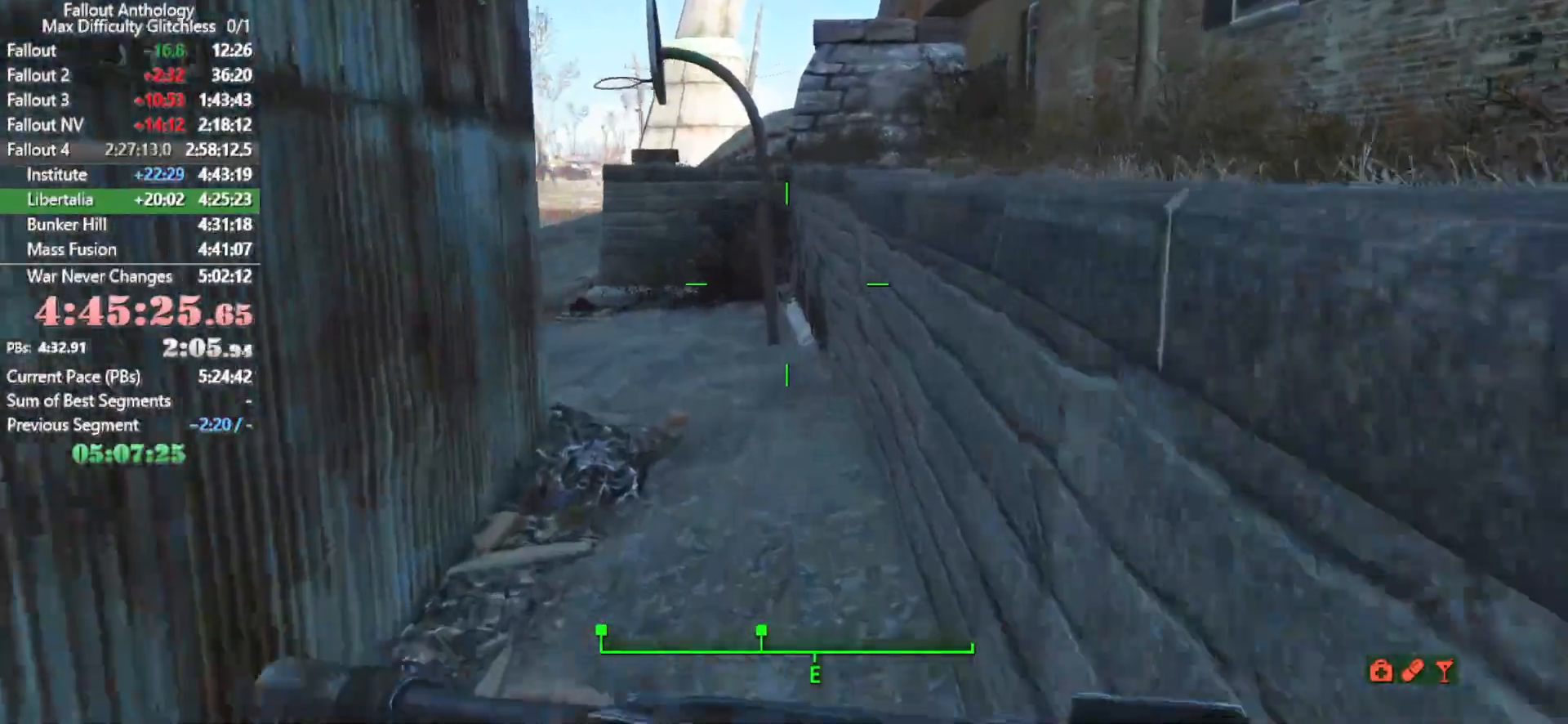
{"keys": [], "mouse": [], "mouse_move": "still", "events": []}
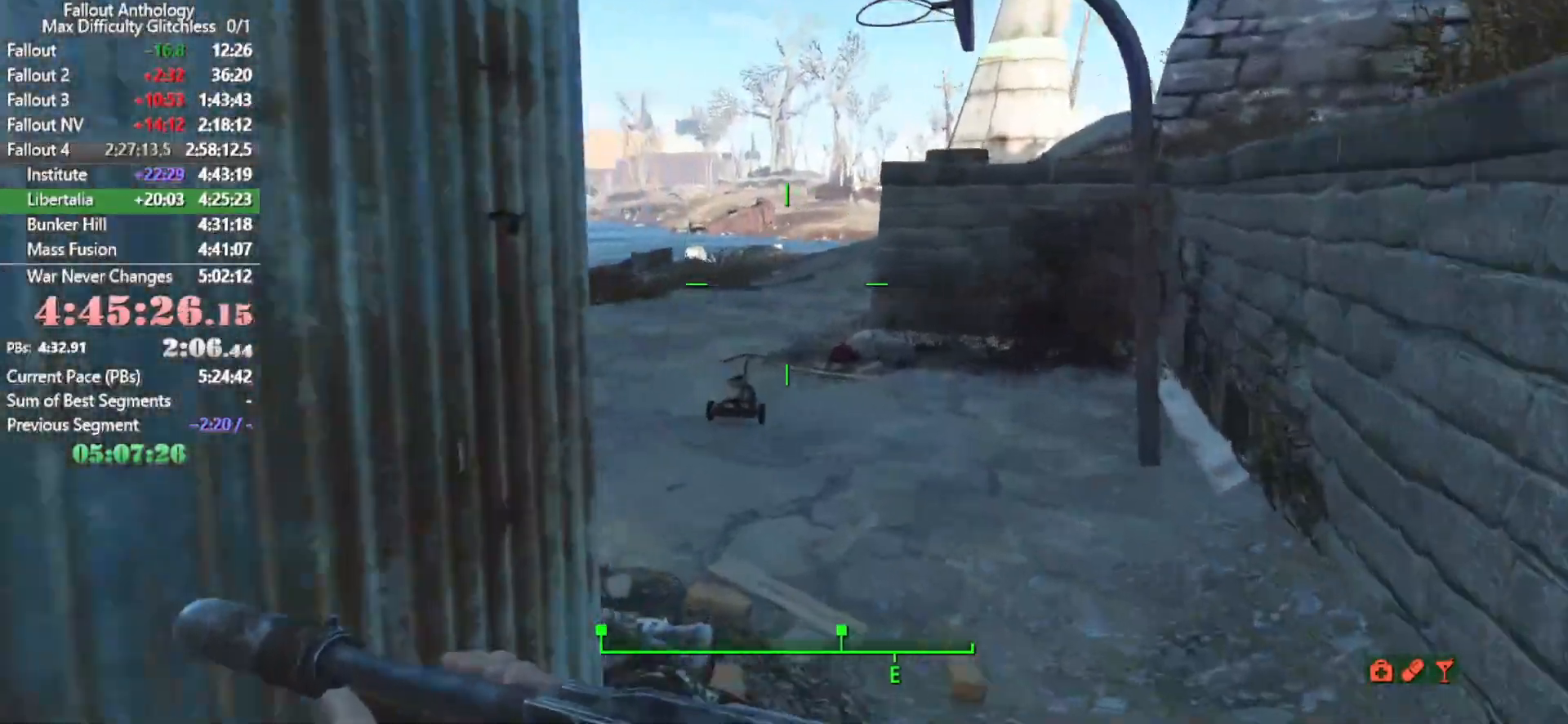
{"keys": [], "mouse": [], "mouse_move": "still", "events": []}
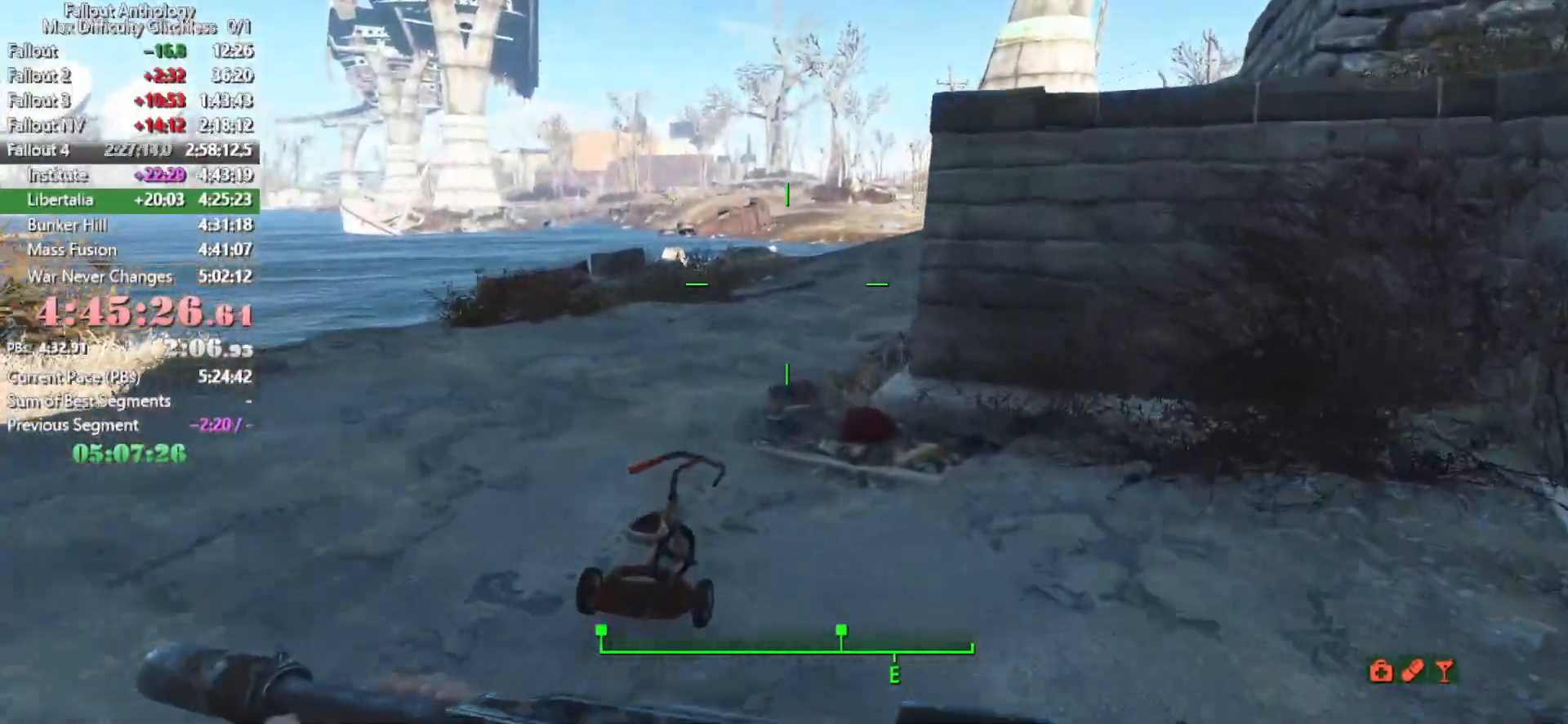
{"keys": [], "mouse": [], "mouse_move": "still", "events": []}